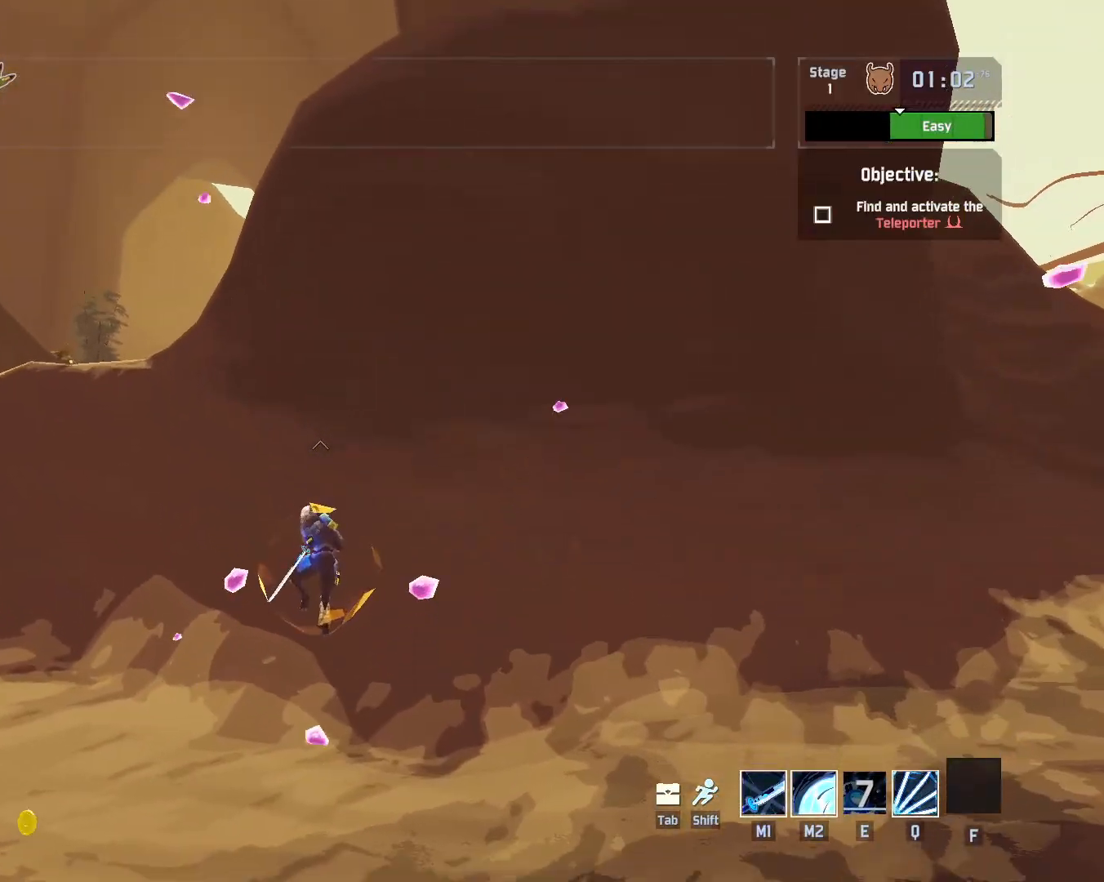
Gameplay with keyboard and mouse; each line is a JSON object with the keys and mouse buttons held at the frame after it. "events" lists presses ("down") and releases ("up") of "a", "ctrl", "d", "e", "q", "r", "s", "shift", "space", "w", "mouse_left", "mouse_wheel", "mouse_right", "mouse_mb4" and "mouse_mb5" between this image and that frame as [ms after this image, input, new state], when the widget could be followed in between. "mouse_left", "mouse_wheel", "mouse_right", "mouse_mb4", "mouse_mb5" = the "left", "wheel", "right", "mb4", "mb5" buttons of the "mouse" list. No other keys are recorded. "wheel" means that the mouse wheel is clicked or scrolled. Mouse movement is not recorded.
{"keys": ["w"], "mouse": [], "events": [[233, "a", "up"], [317, "space", "down"], [467, "space", "up"]]}
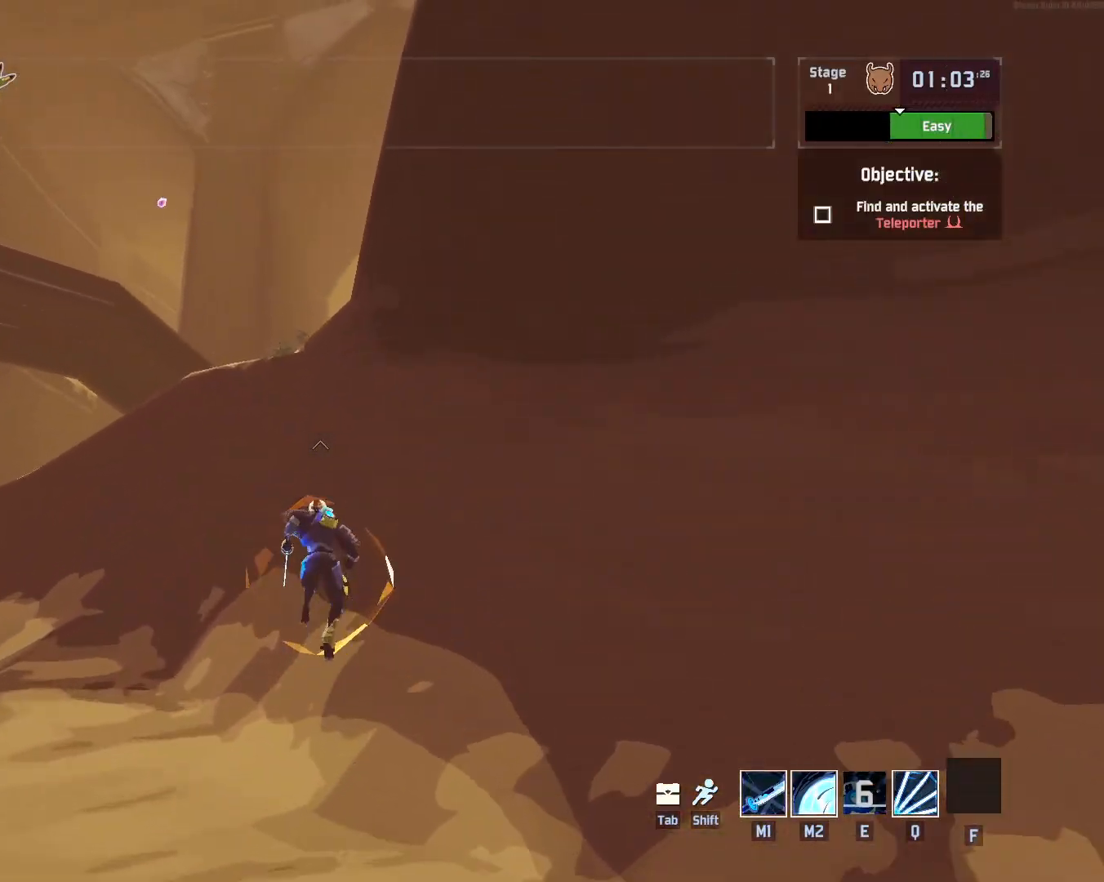
{"keys": ["space", "w"], "mouse": [], "events": [[267, "mouse_left", "down"], [367, "mouse_left", "up"], [500, "space", "down"]]}
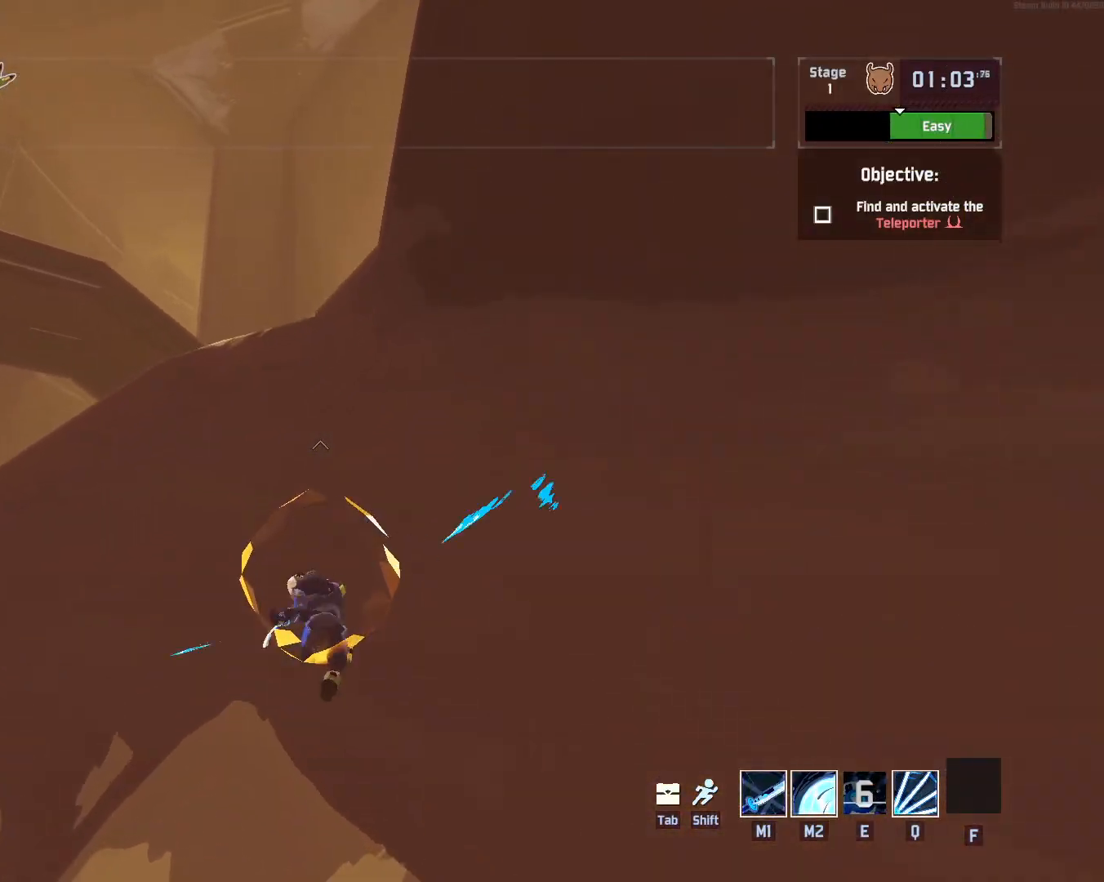
{"keys": ["w"], "mouse": ["left"], "events": [[150, "space", "up"], [333, "space", "down"], [400, "mouse_left", "down"], [450, "space", "up"]]}
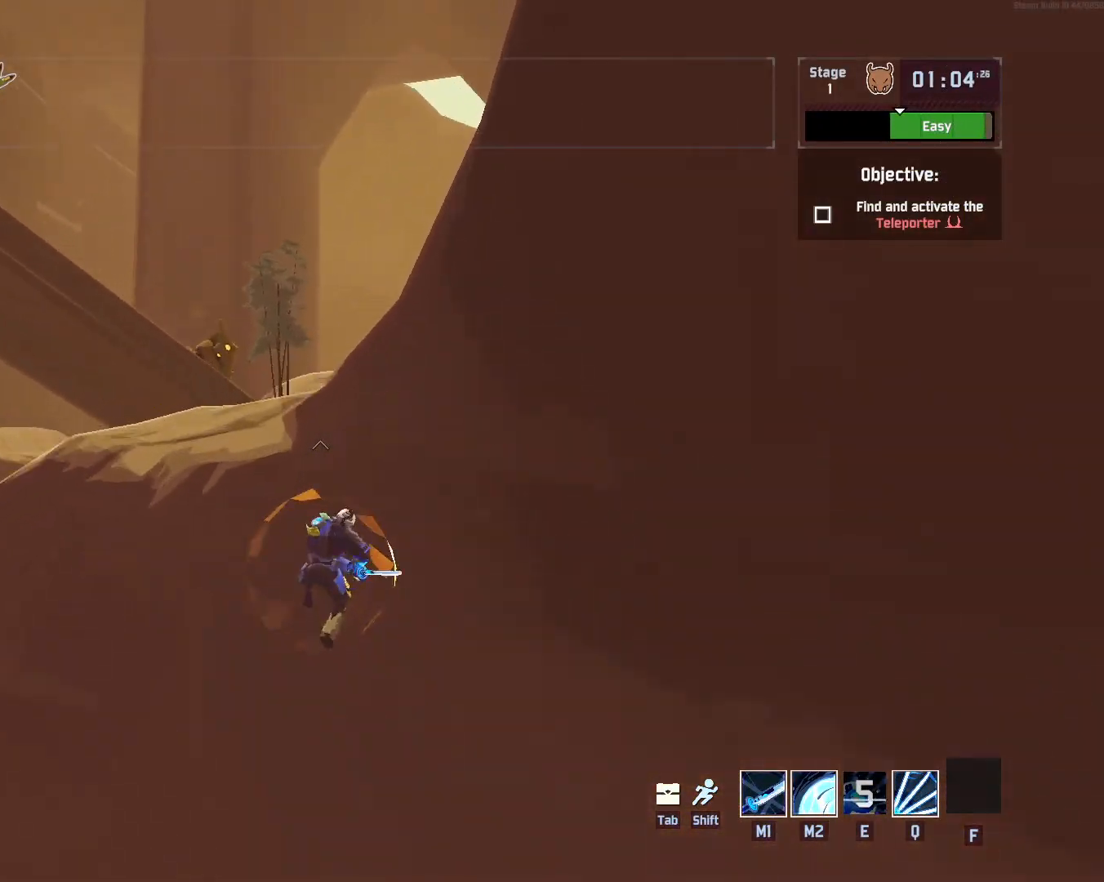
{"keys": ["w"], "mouse": [], "events": [[17, "mouse_left", "up"]]}
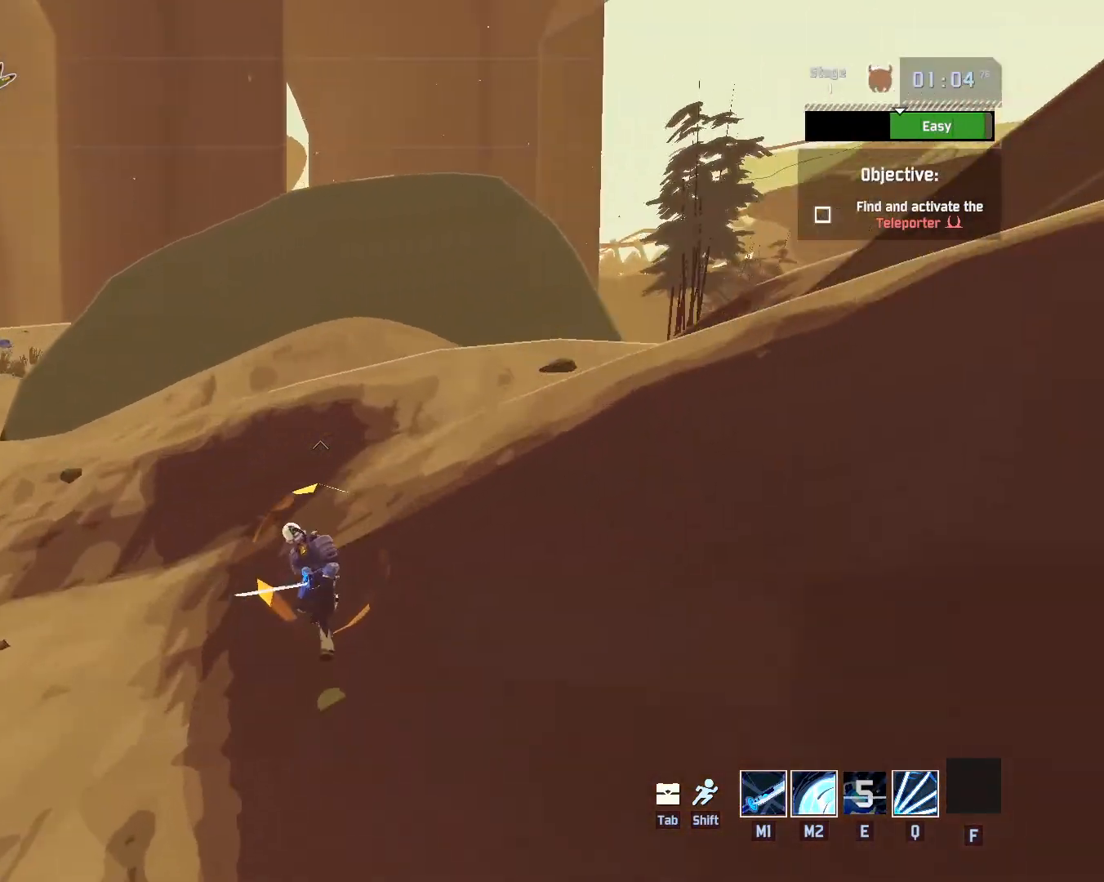
{"keys": ["q", "w"], "mouse": [], "events": [[100, "space", "down"], [267, "space", "up"], [350, "q", "down"]]}
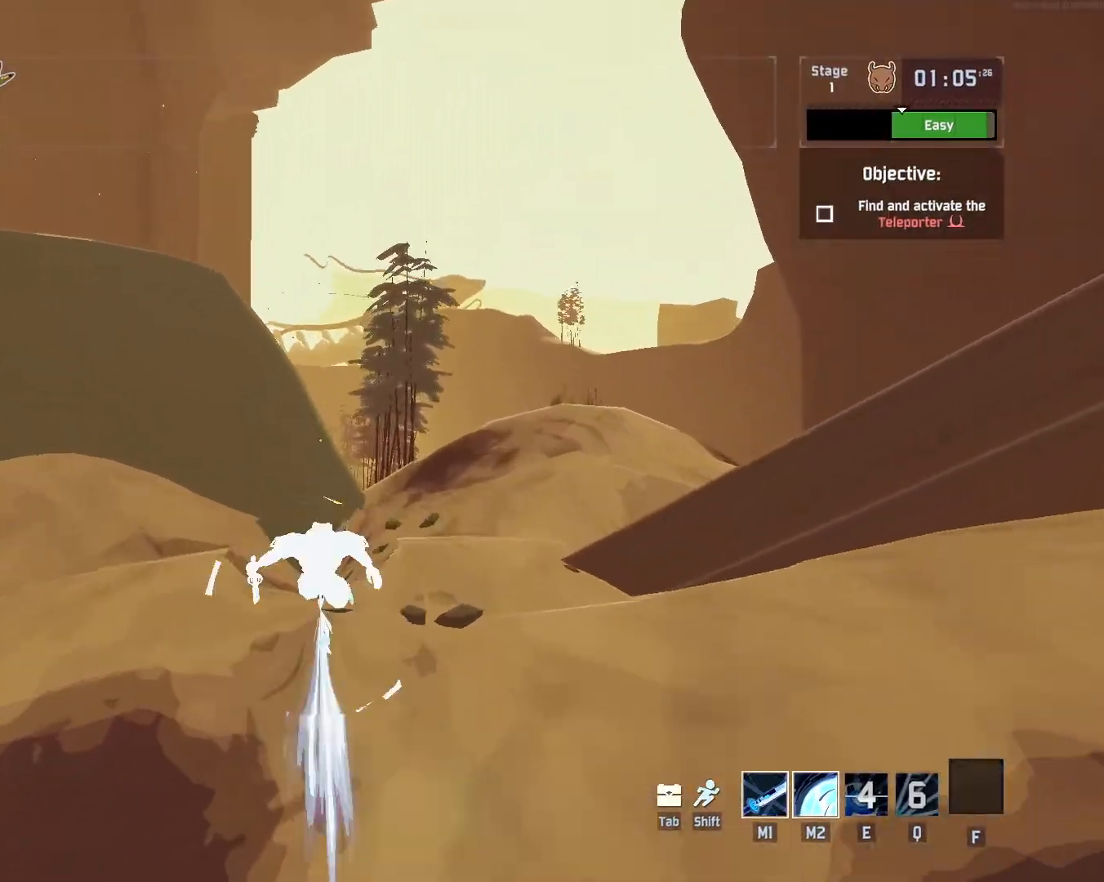
{"keys": ["w"], "mouse": [], "events": [[233, "q", "up"], [250, "shift", "down"], [383, "mouse_left", "down"], [400, "shift", "up"], [500, "mouse_left", "up"]]}
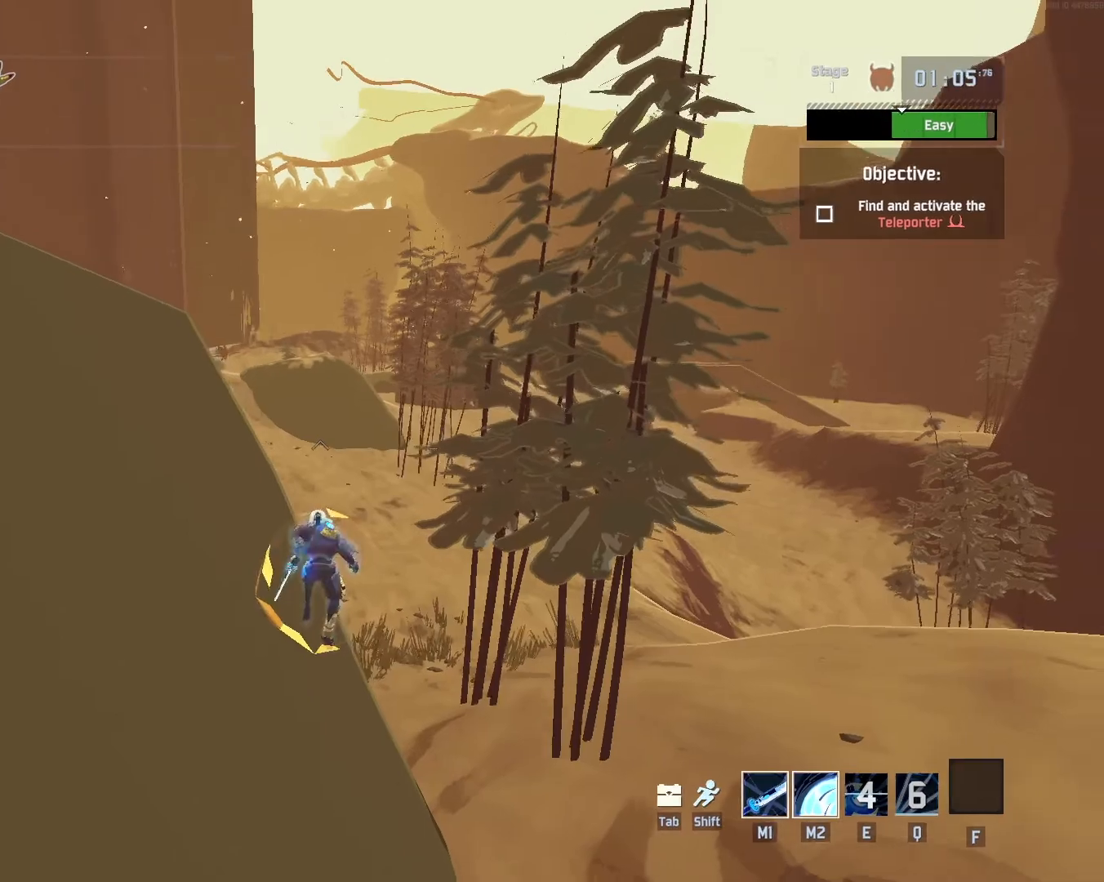
{"keys": ["w"], "mouse": [], "events": []}
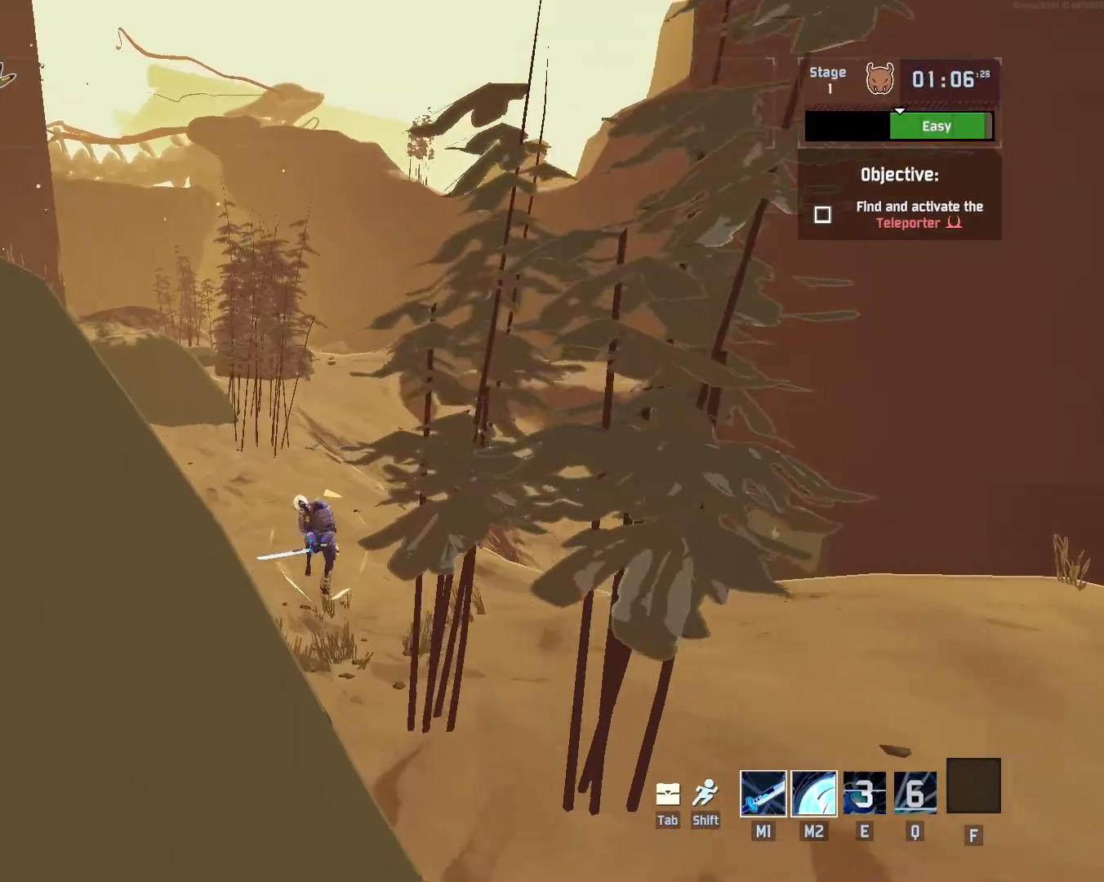
{"keys": ["w"], "mouse": [], "events": [[283, "mouse_left", "down"], [367, "mouse_left", "up"]]}
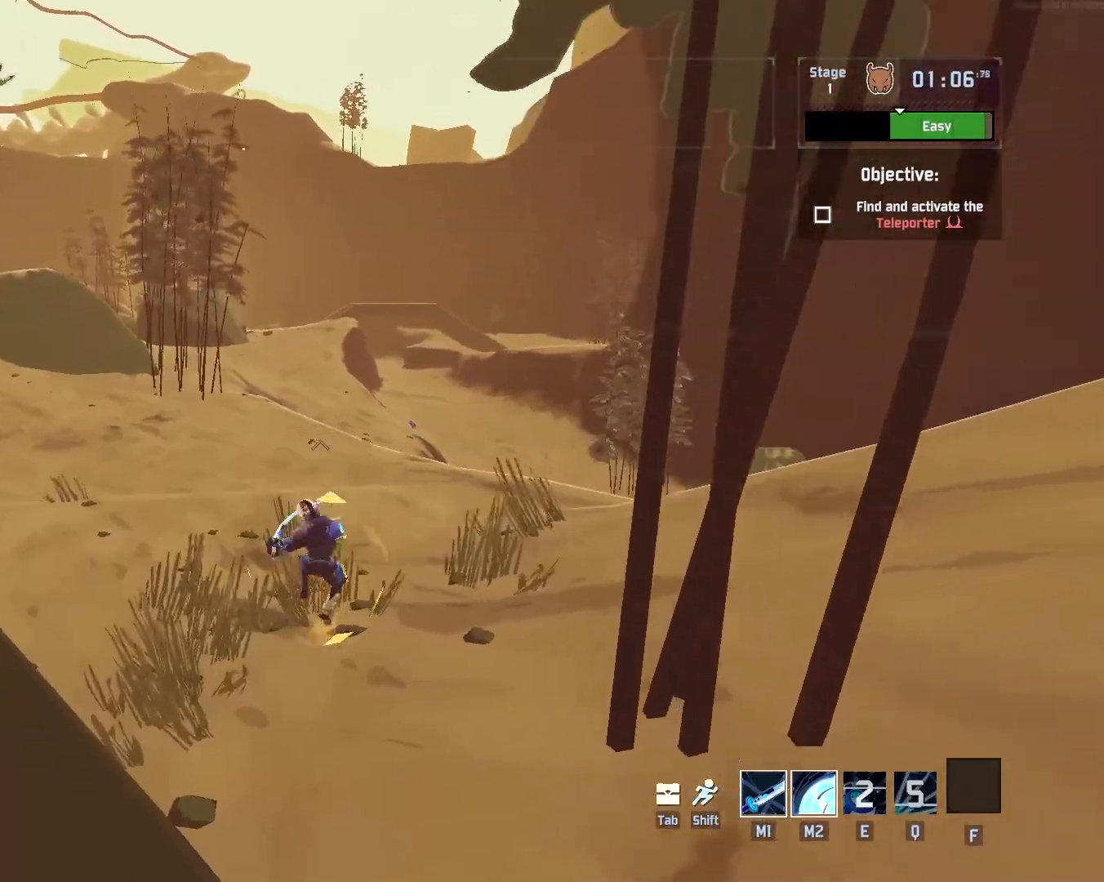
{"keys": ["w"], "mouse": ["right"], "events": [[183, "mouse_right", "down"]]}
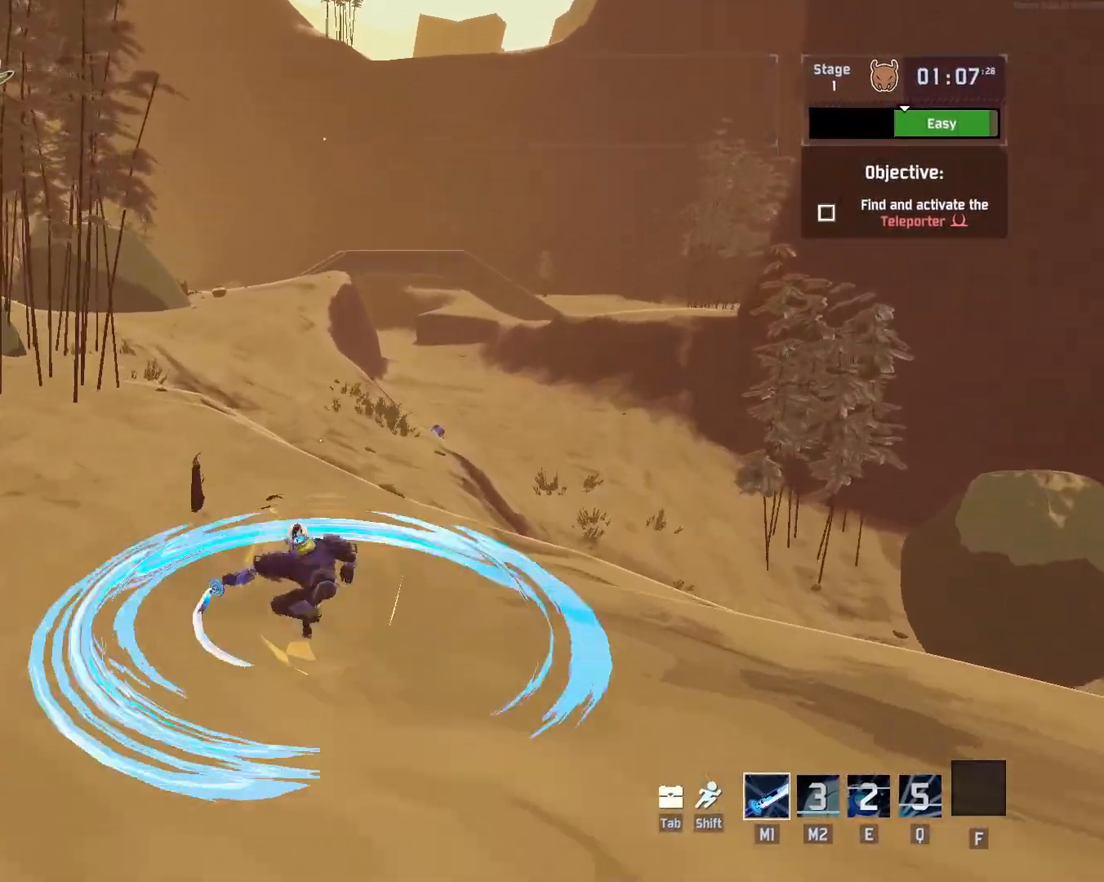
{"keys": ["w"], "mouse": ["left"], "events": [[83, "mouse_right", "up"], [250, "shift", "down"], [333, "space", "down"], [417, "mouse_left", "down"], [417, "shift", "up"], [450, "space", "up"]]}
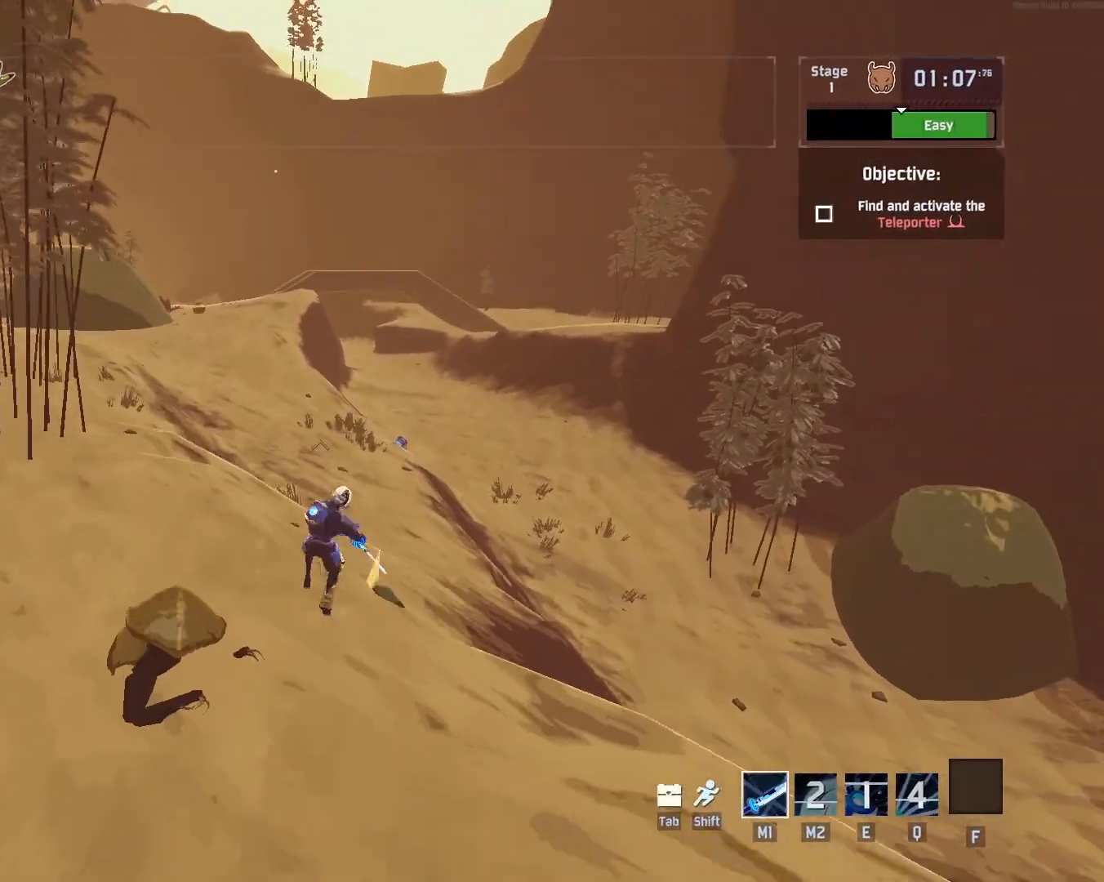
{"keys": ["w"], "mouse": [], "events": [[250, "mouse_left", "up"]]}
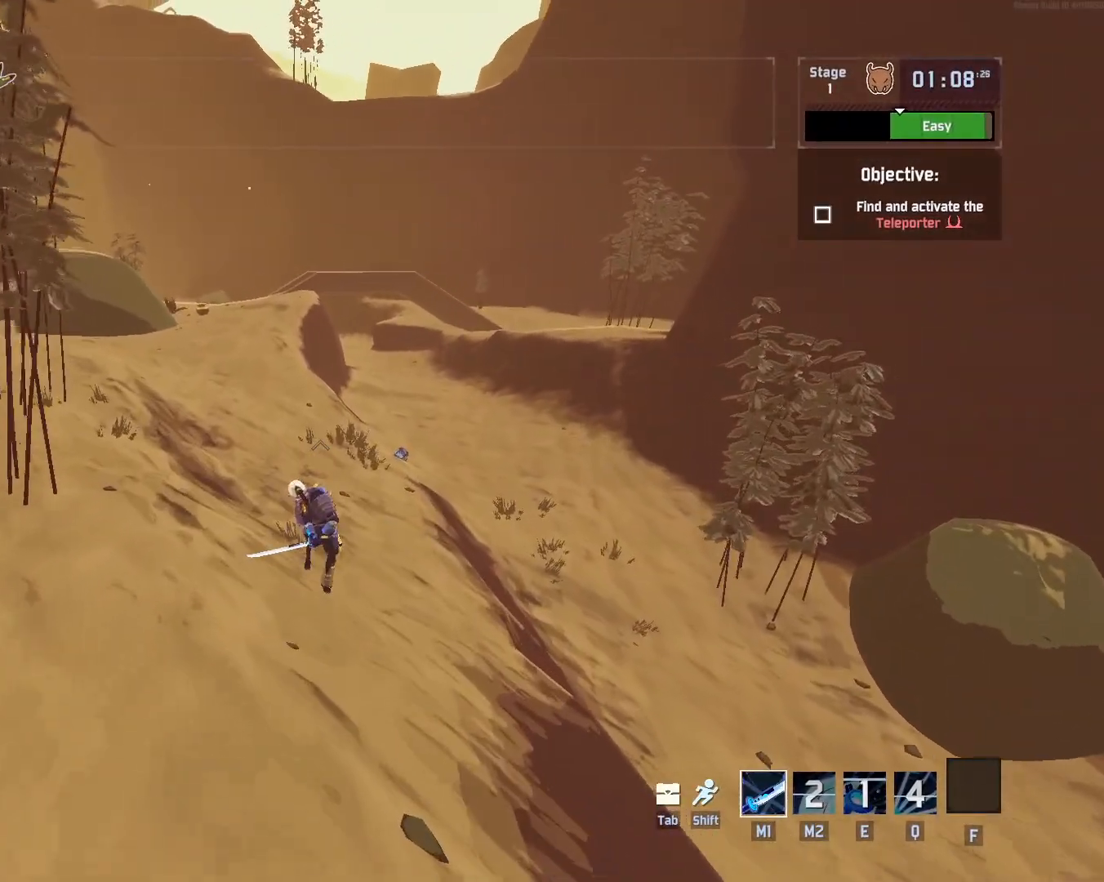
{"keys": ["w"], "mouse": [], "events": []}
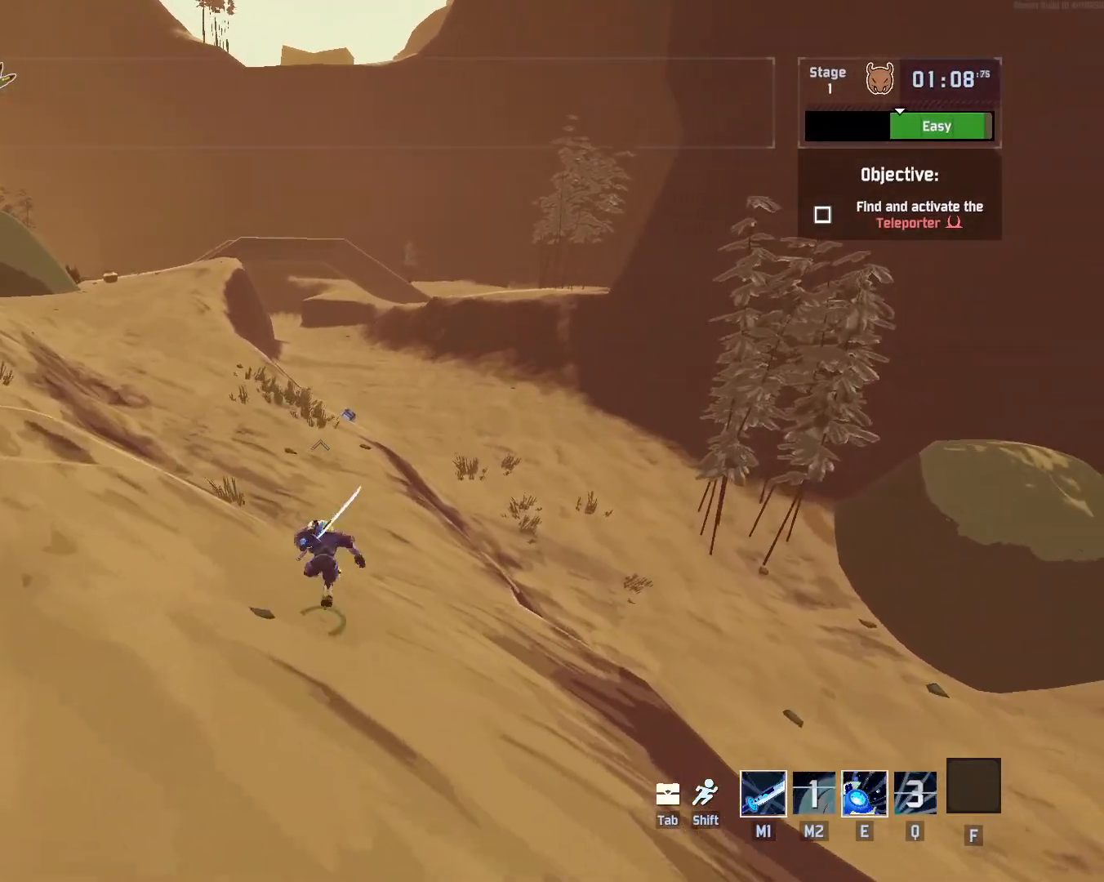
{"keys": ["w"], "mouse": [], "events": []}
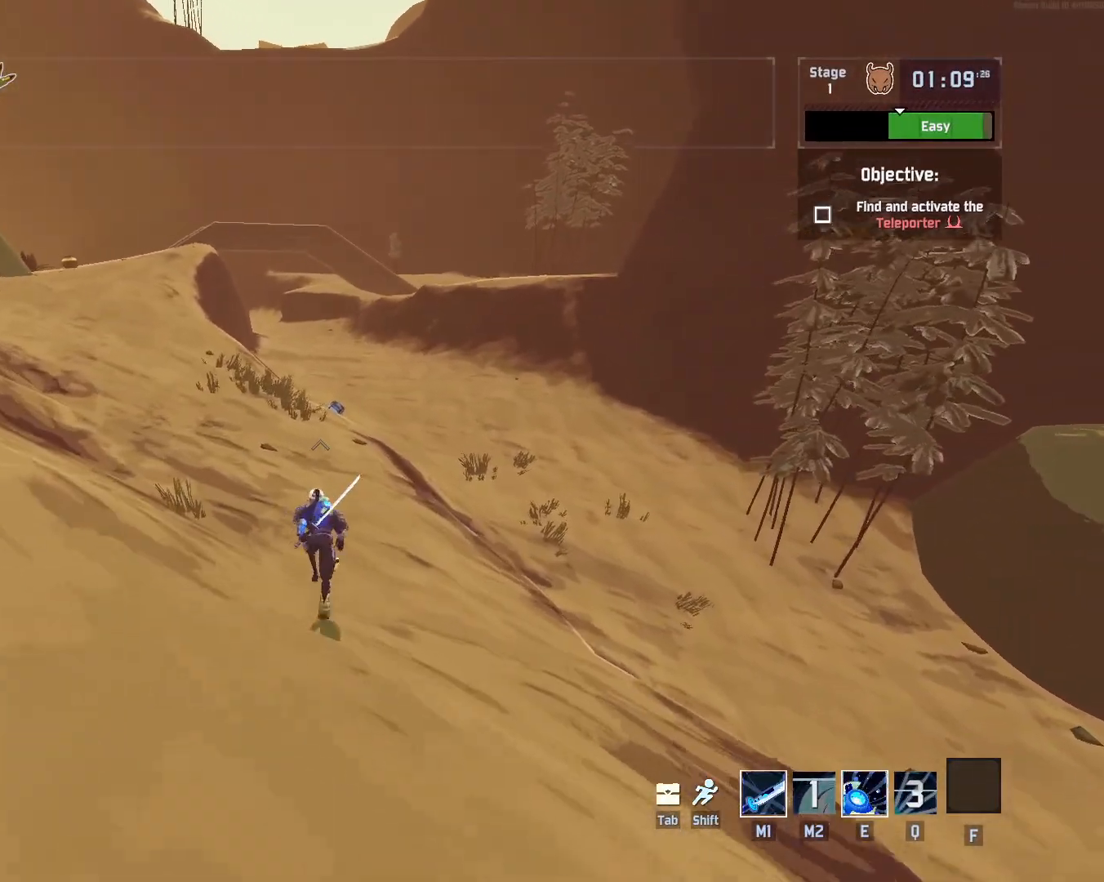
{"keys": ["w"], "mouse": ["right"], "events": [[67, "mouse_right", "down"]]}
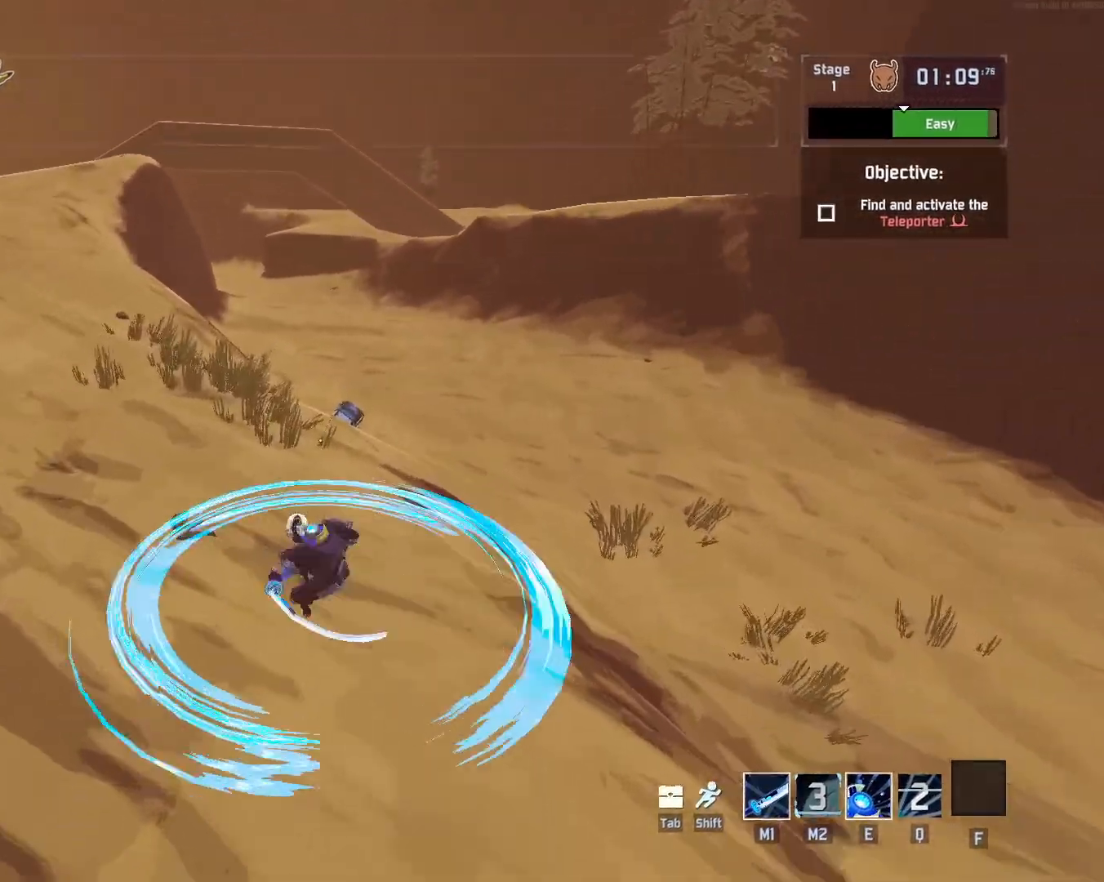
{"keys": ["r", "space", "w"], "mouse": ["left"], "events": [[117, "mouse_right", "up"], [233, "shift", "down"], [367, "shift", "up"], [383, "r", "down"], [417, "mouse_left", "down"], [500, "space", "down"]]}
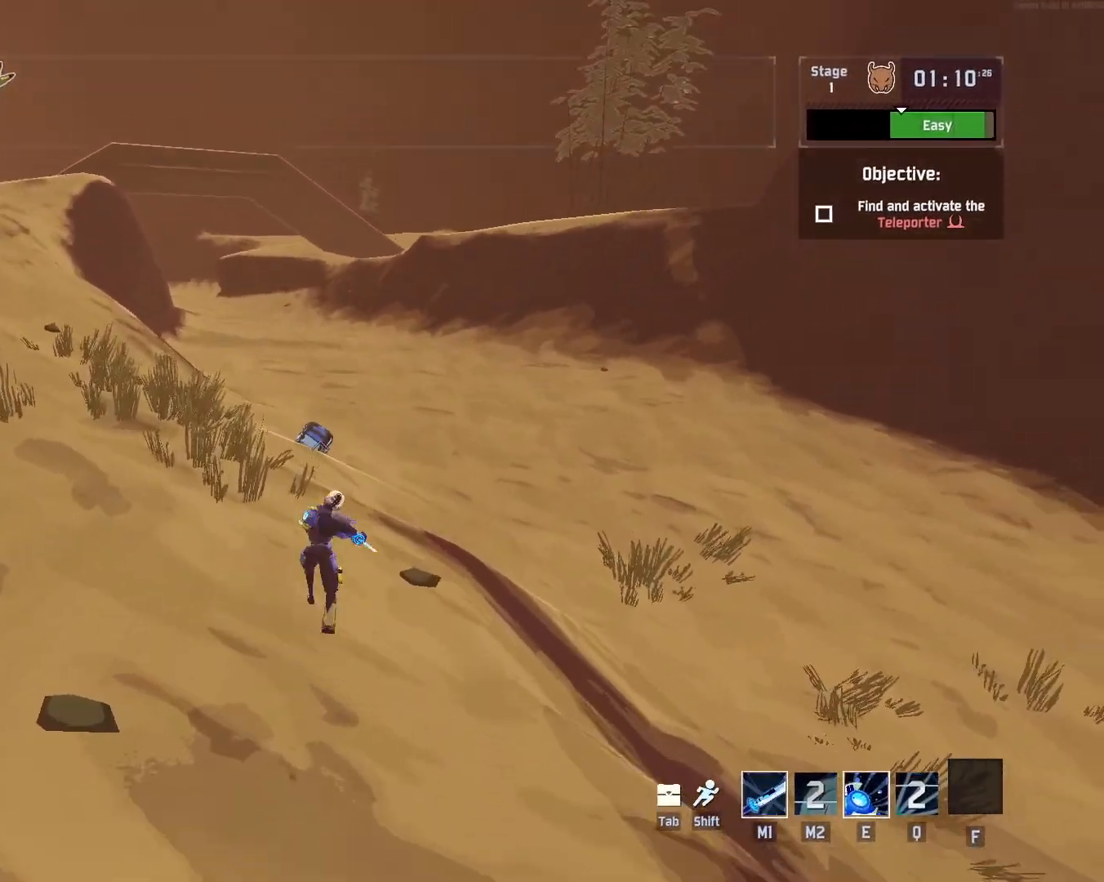
{"keys": ["r", "w"], "mouse": [], "events": [[83, "mouse_left", "up"], [183, "space", "up"]]}
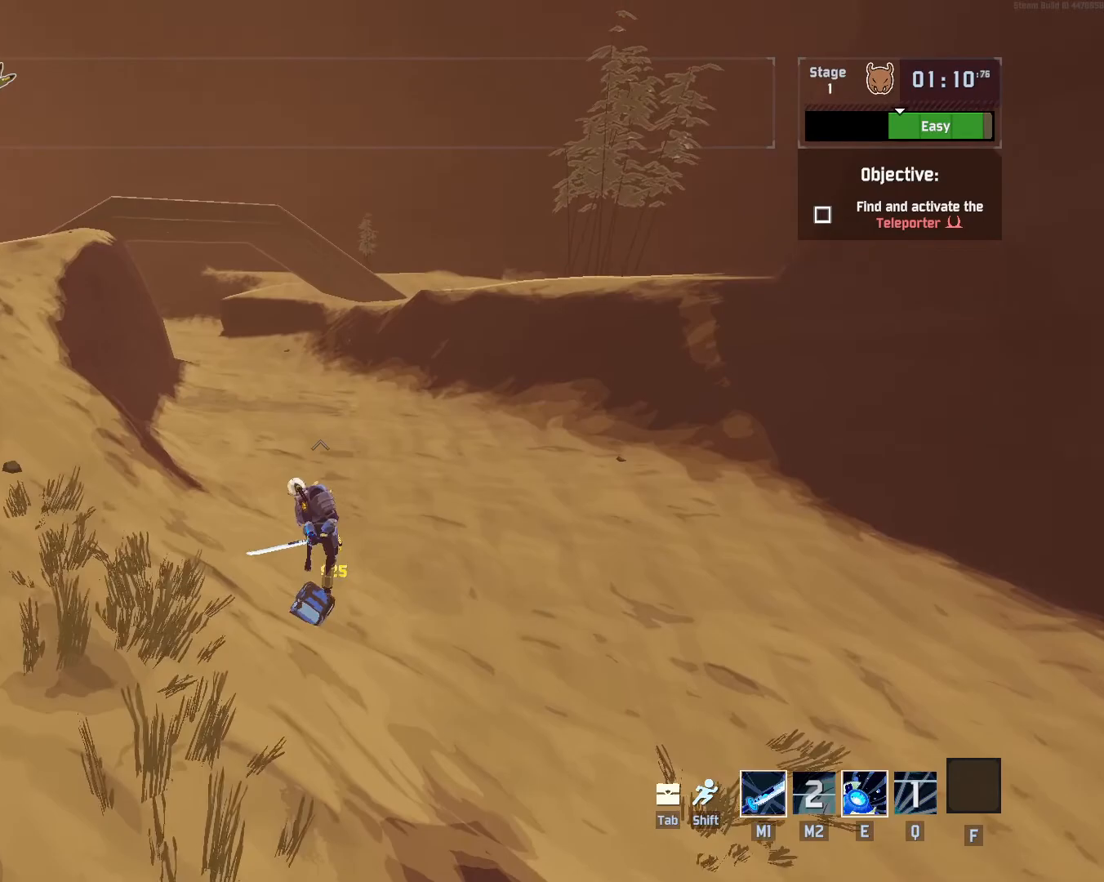
{"keys": ["r", "w"], "mouse": [], "events": [[100, "mouse_left", "down"], [200, "mouse_left", "up"]]}
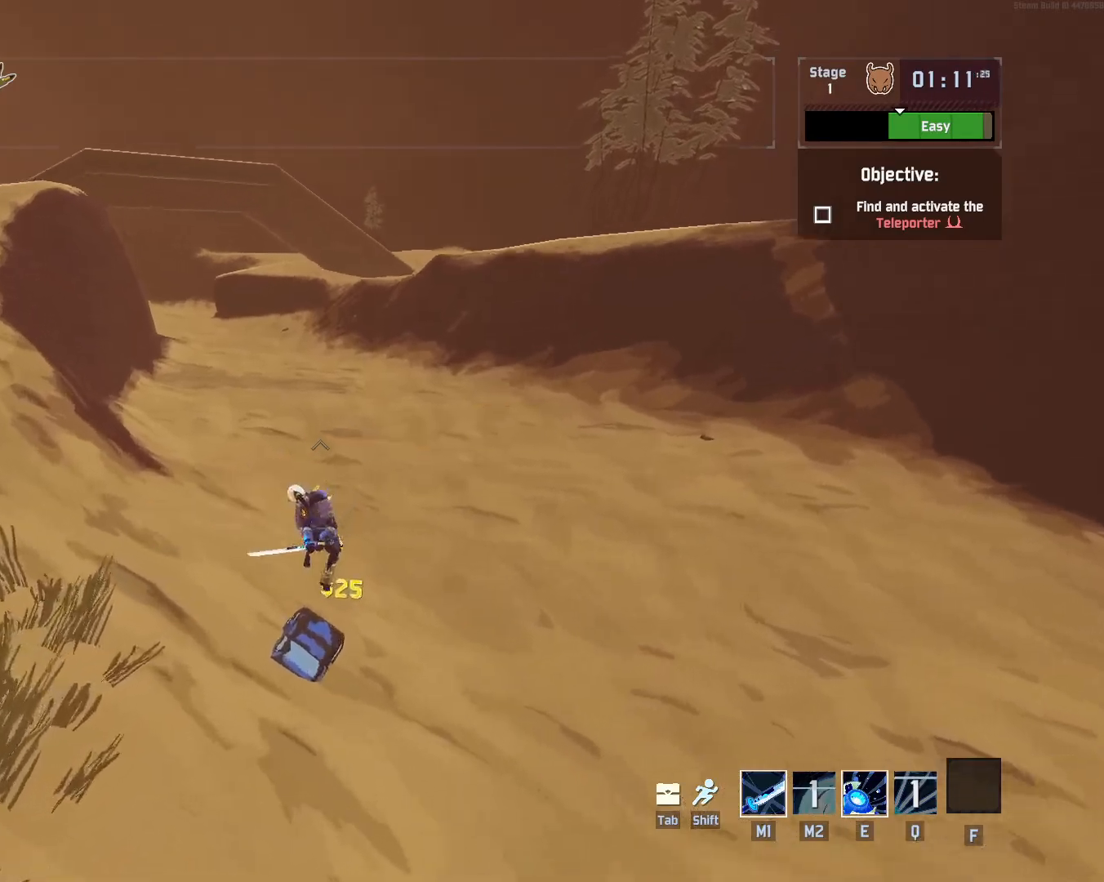
{"keys": [], "mouse": [], "events": [[33, "w", "up"], [183, "space", "down"], [200, "mouse_left", "down"], [317, "mouse_left", "up"], [350, "space", "up"], [367, "r", "up"]]}
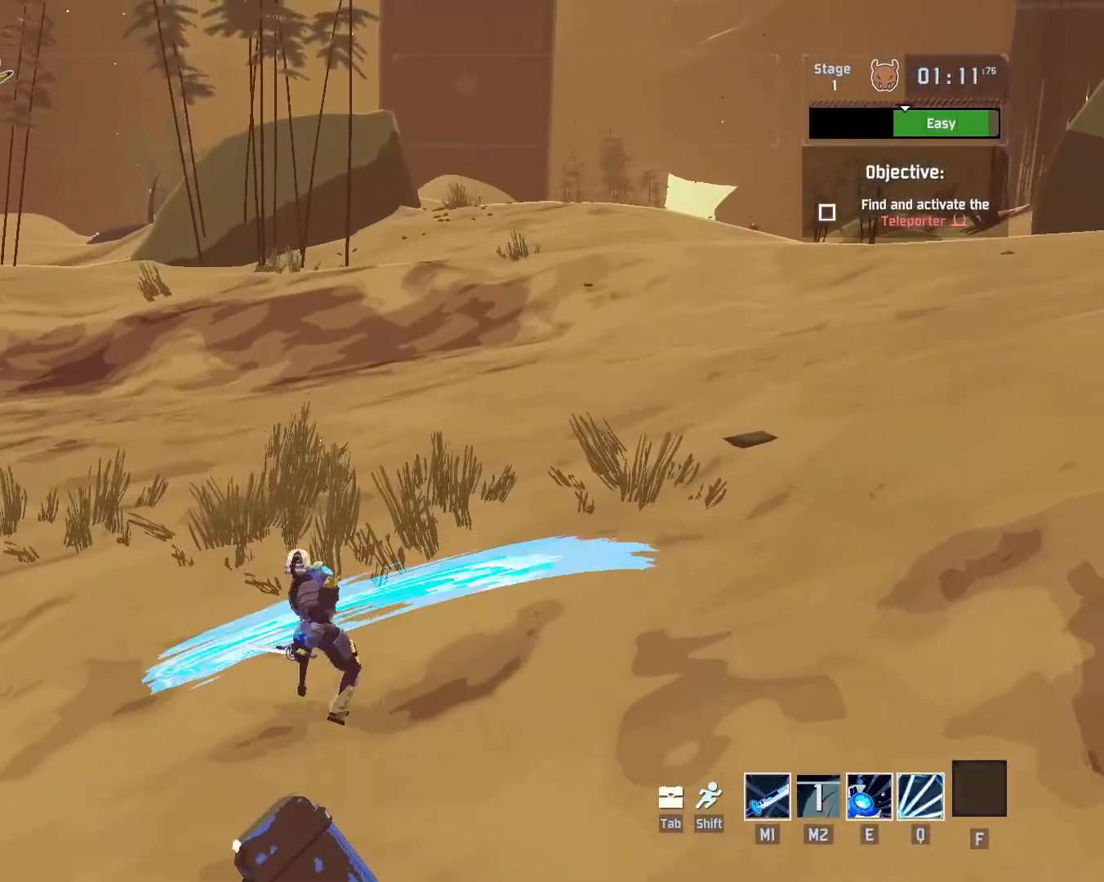
{"keys": ["r"], "mouse": [], "events": [[317, "mouse_left", "down"], [367, "r", "down"], [417, "mouse_left", "up"]]}
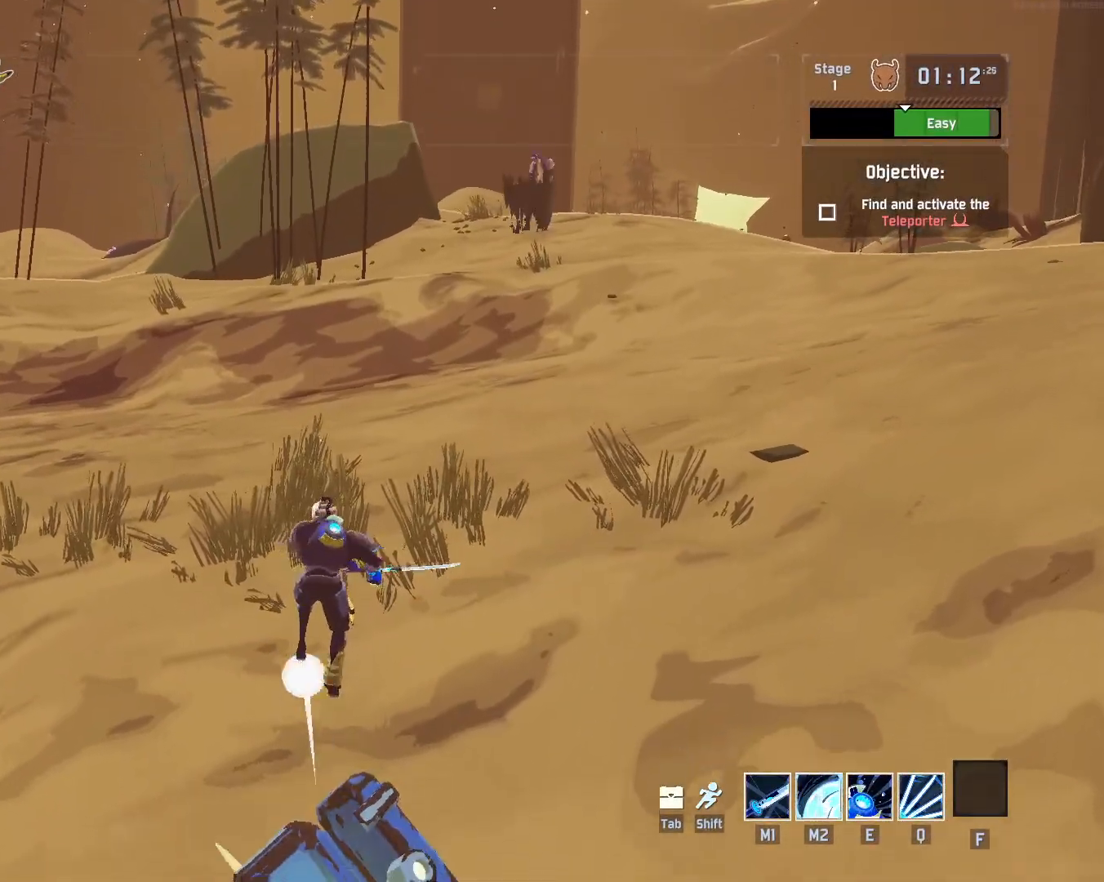
{"keys": ["r"], "mouse": [], "events": []}
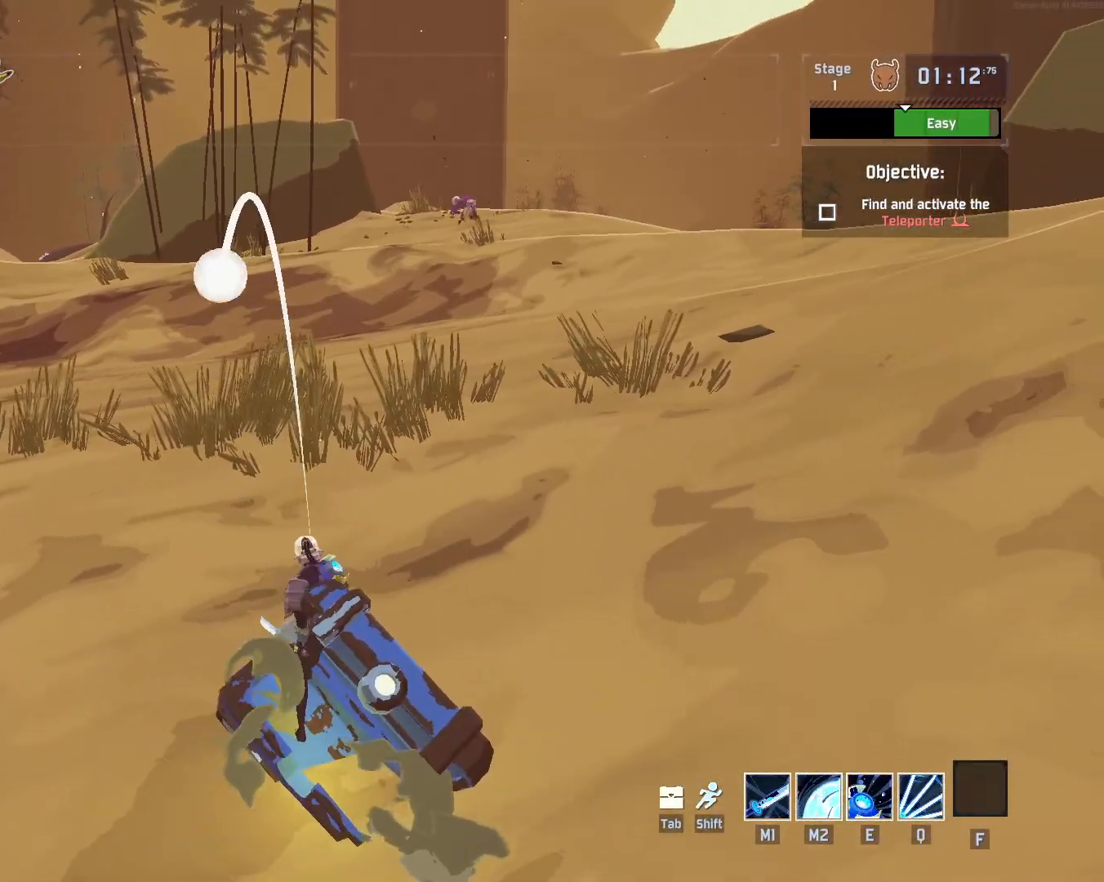
{"keys": ["r"], "mouse": [], "events": []}
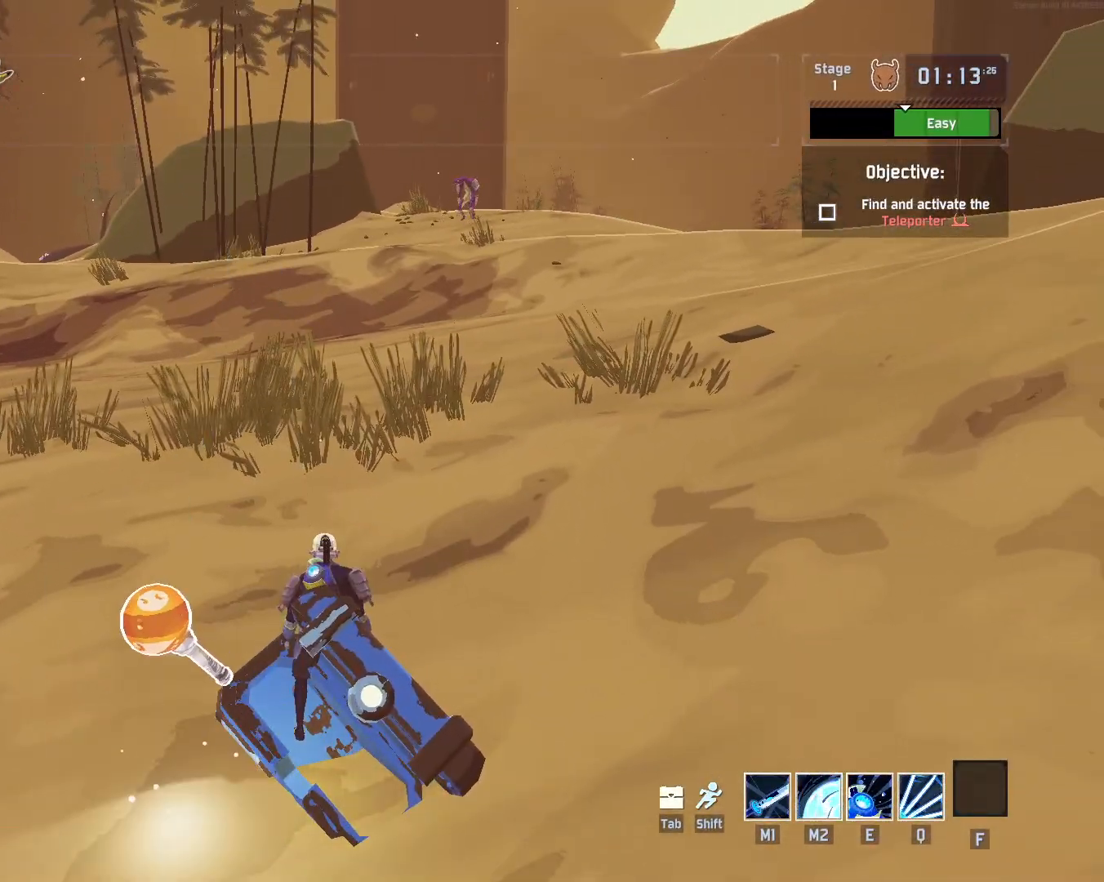
{"keys": ["r", "shift", "w"], "mouse": [], "events": [[283, "w", "down"], [317, "shift", "down"]]}
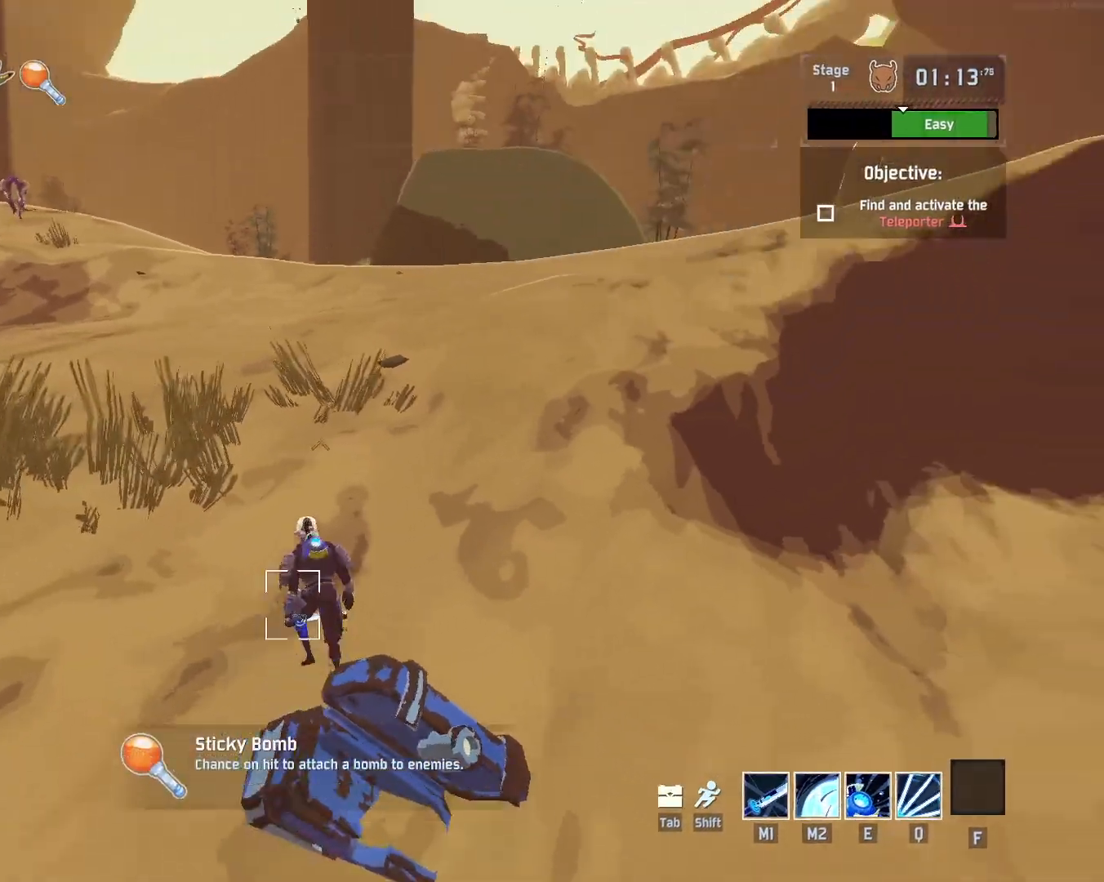
{"keys": ["w"], "mouse": ["left"], "events": [[17, "space", "down"], [67, "shift", "up"], [133, "r", "up"], [183, "space", "up"], [200, "mouse_left", "down"], [283, "q", "down"], [350, "q", "up"]]}
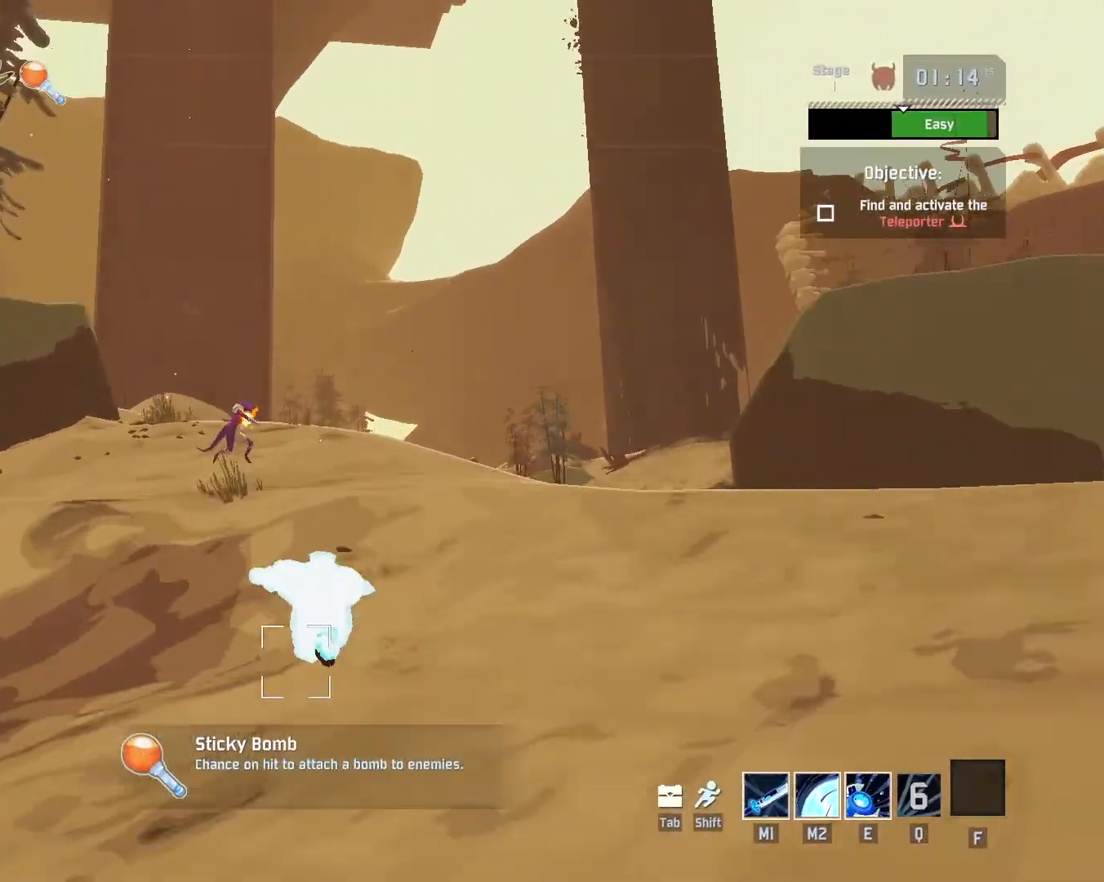
{"keys": ["w"], "mouse": ["left"], "events": []}
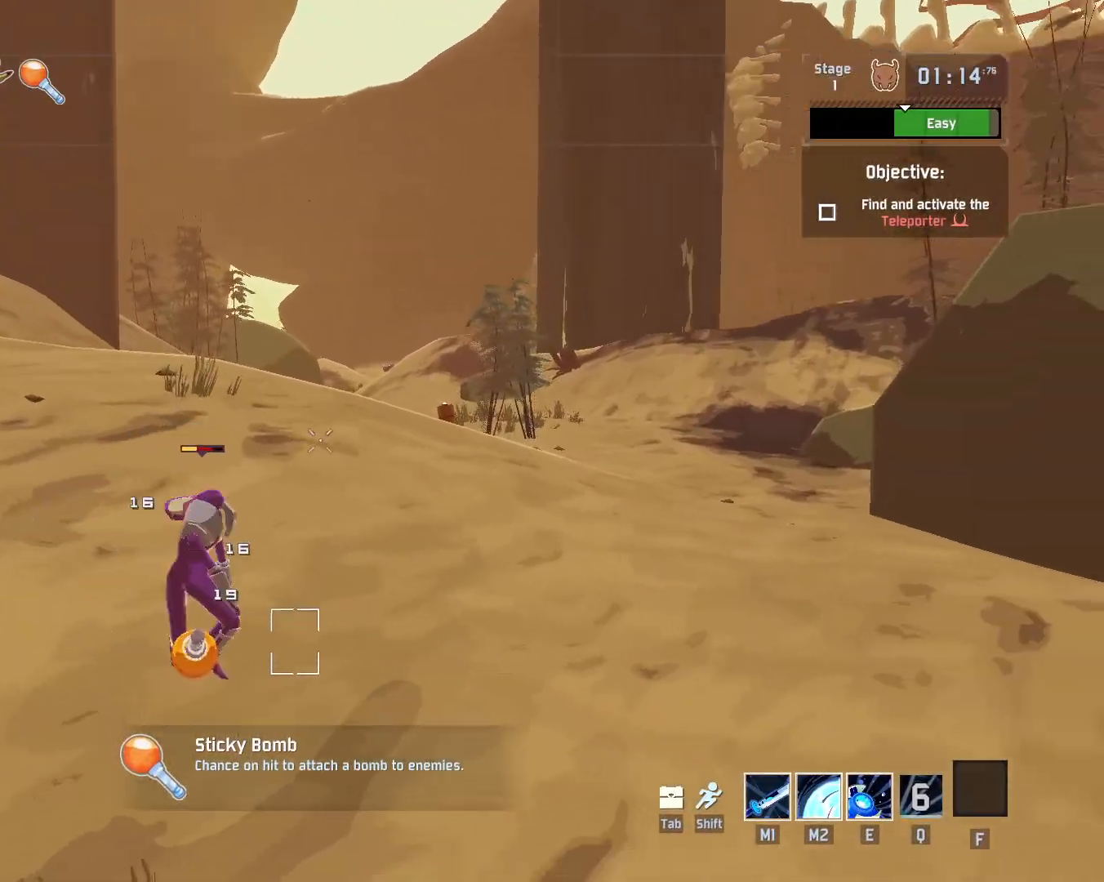
{"keys": ["e", "w"], "mouse": [], "events": [[467, "mouse_left", "up"], [483, "e", "down"]]}
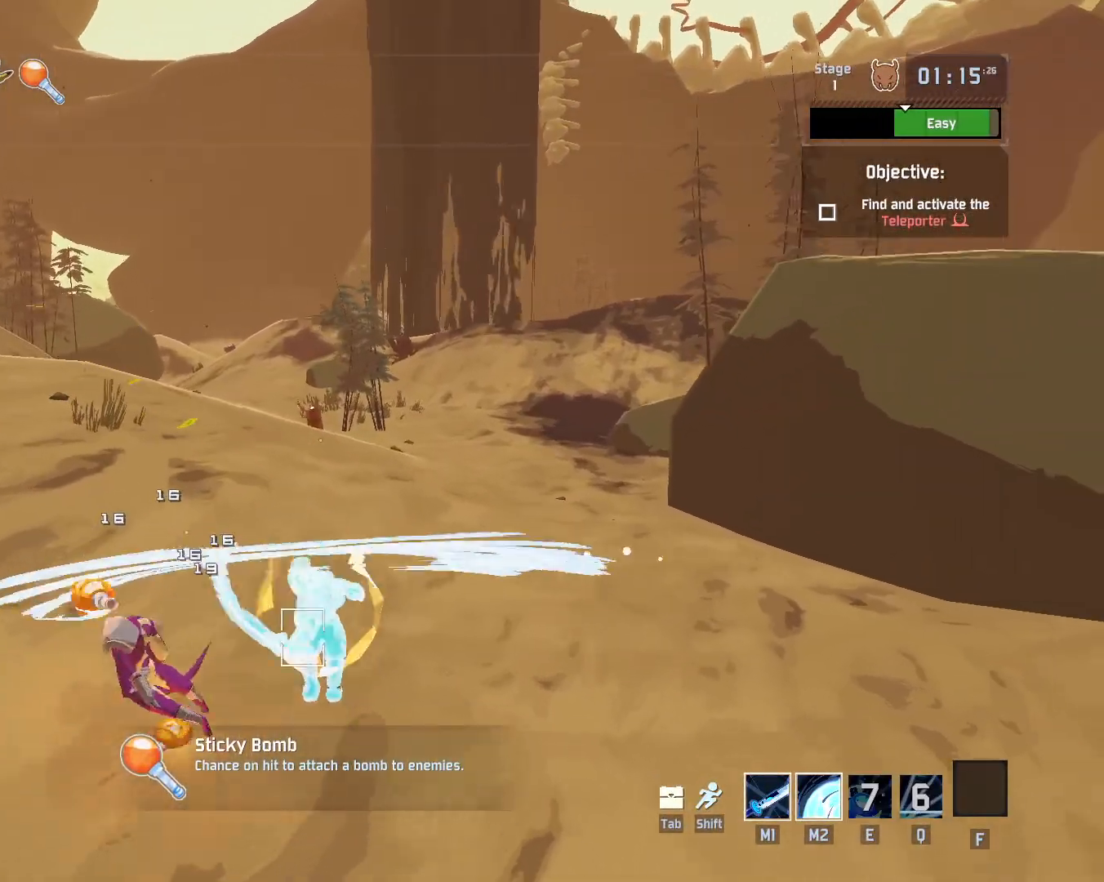
{"keys": ["r", "shift", "w"], "mouse": [], "events": [[300, "e", "up"], [400, "r", "down"], [450, "mouse_left", "down"], [467, "shift", "down"], [500, "mouse_left", "up"]]}
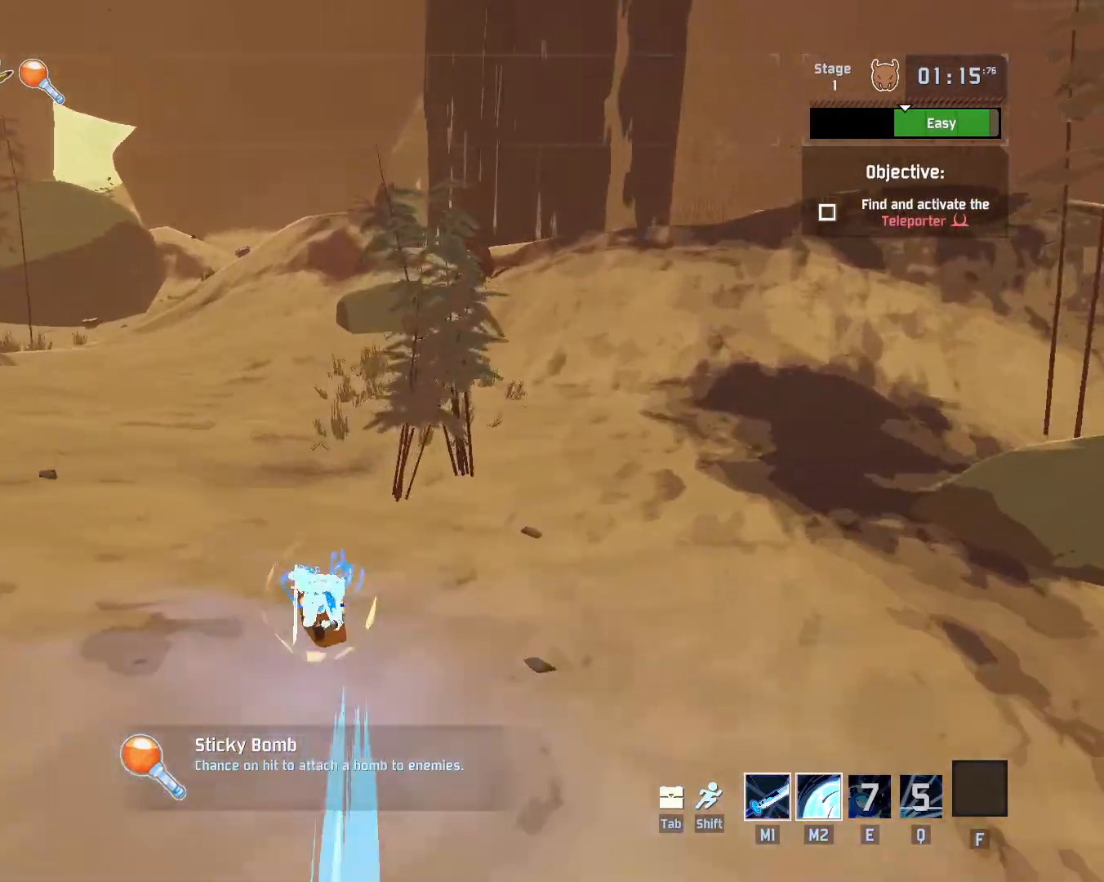
{"keys": ["r"], "mouse": [], "events": [[133, "shift", "up"], [167, "w", "up"]]}